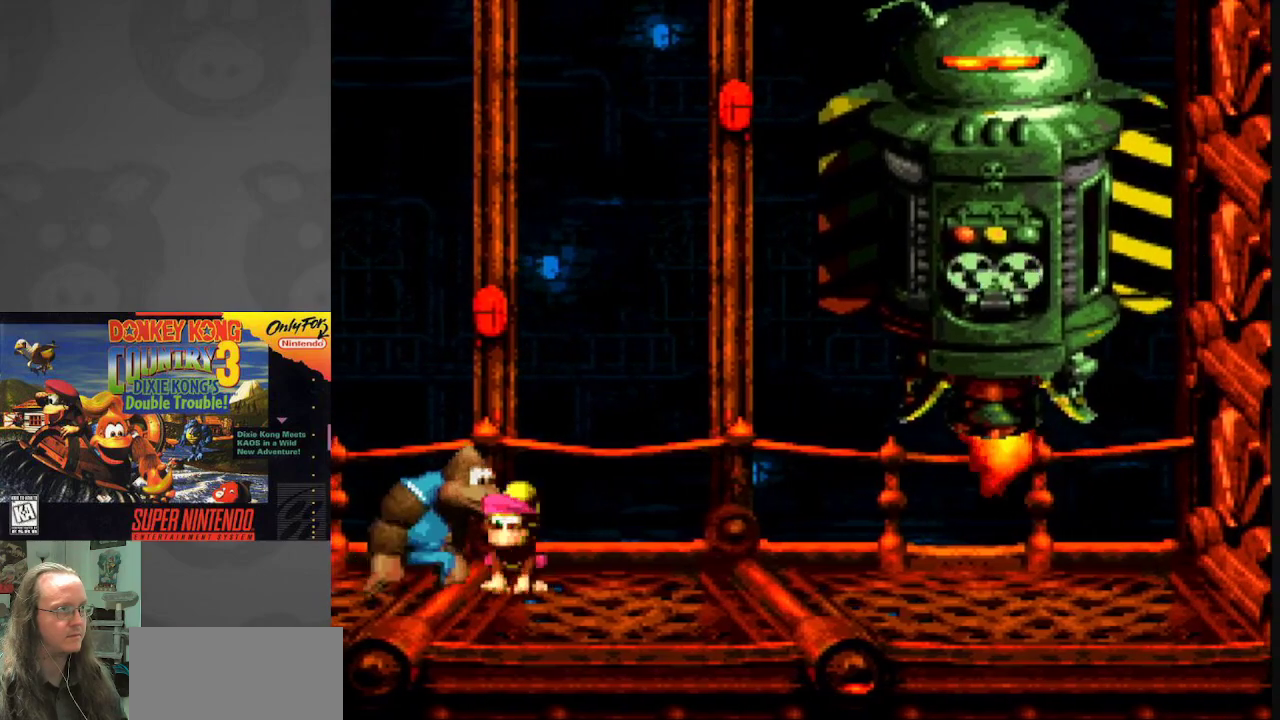
Gameplay with a controller (Nintendo layout); each line is a JSON object with the inputs held at the frame after it. "events" lists button and stick changes between this image and that frame as [ms after this image, input, new state], when the widget could be followed in between. Not read: L3 R3.
{"buttons": ["Y"], "events": [[83, "DPAD_LEFT", "up"], [267, "DPAD_LEFT", "down"], [417, "DPAD_LEFT", "up"]]}
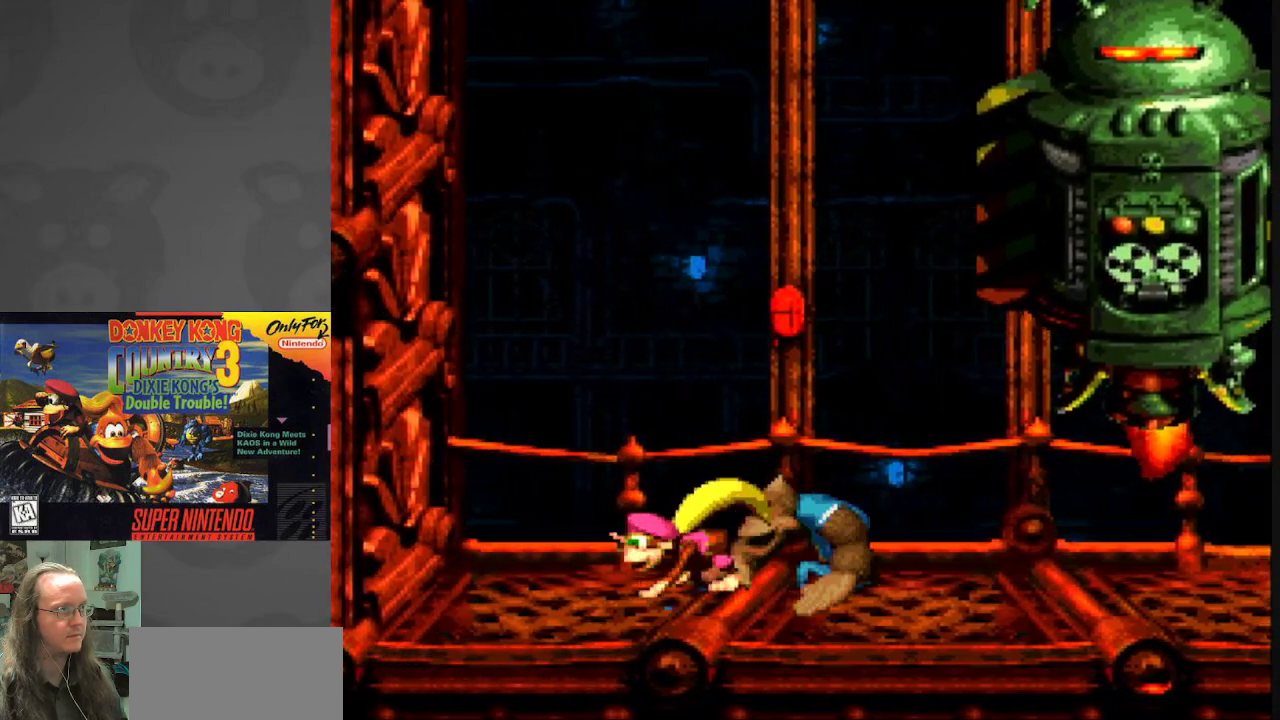
{"buttons": ["Y"], "events": [[183, "DPAD_LEFT", "down"], [367, "DPAD_LEFT", "up"]]}
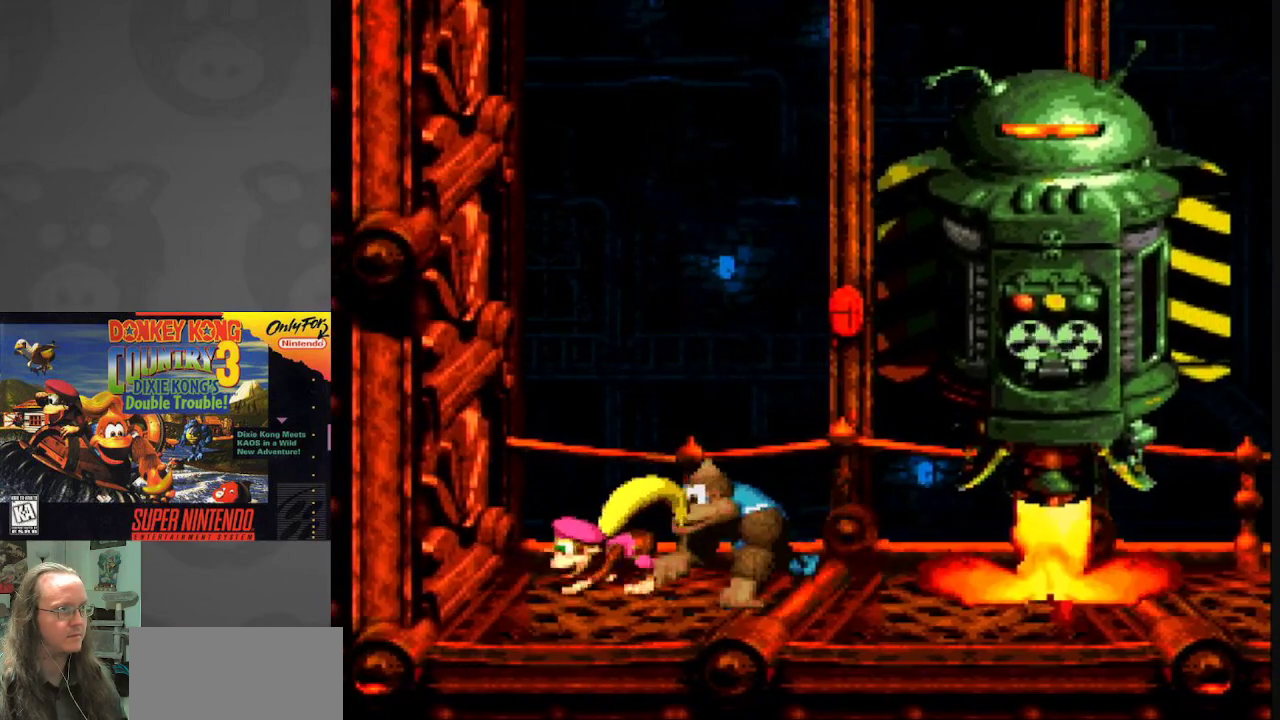
{"buttons": ["Y", "DPAD_RIGHT"], "events": [[383, "DPAD_RIGHT", "down"]]}
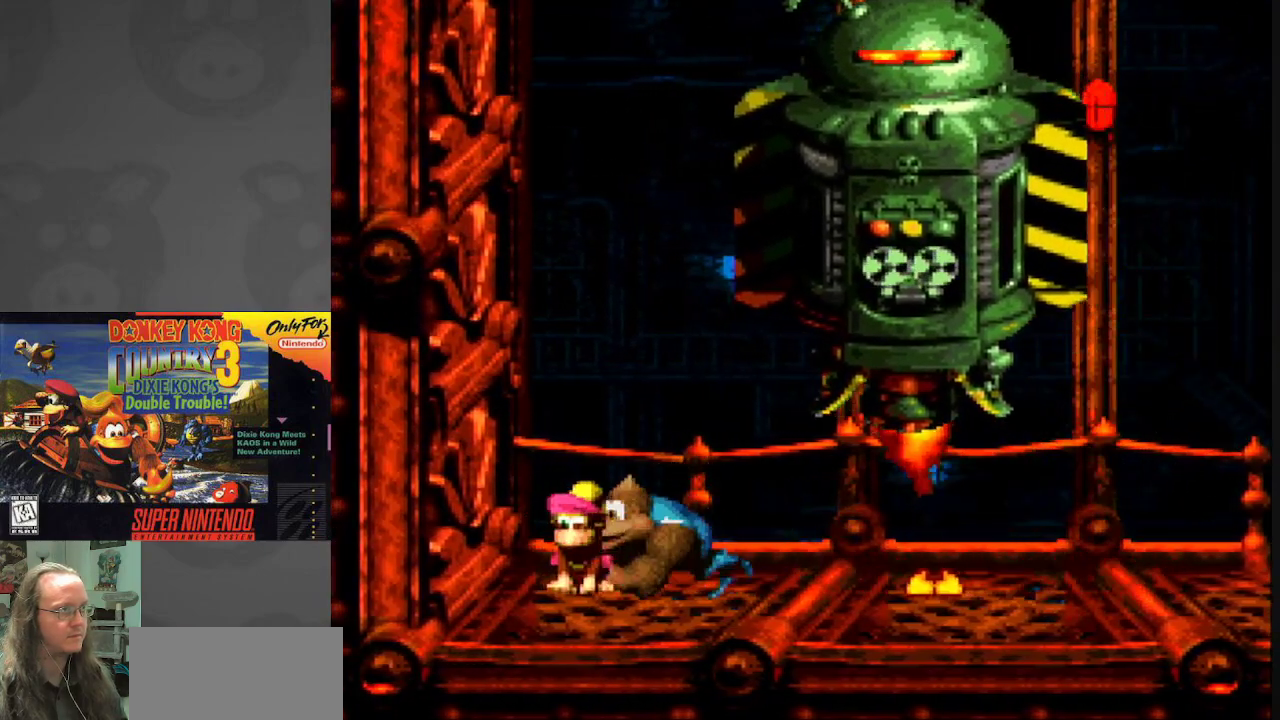
{"buttons": ["Y", "DPAD_RIGHT"], "events": []}
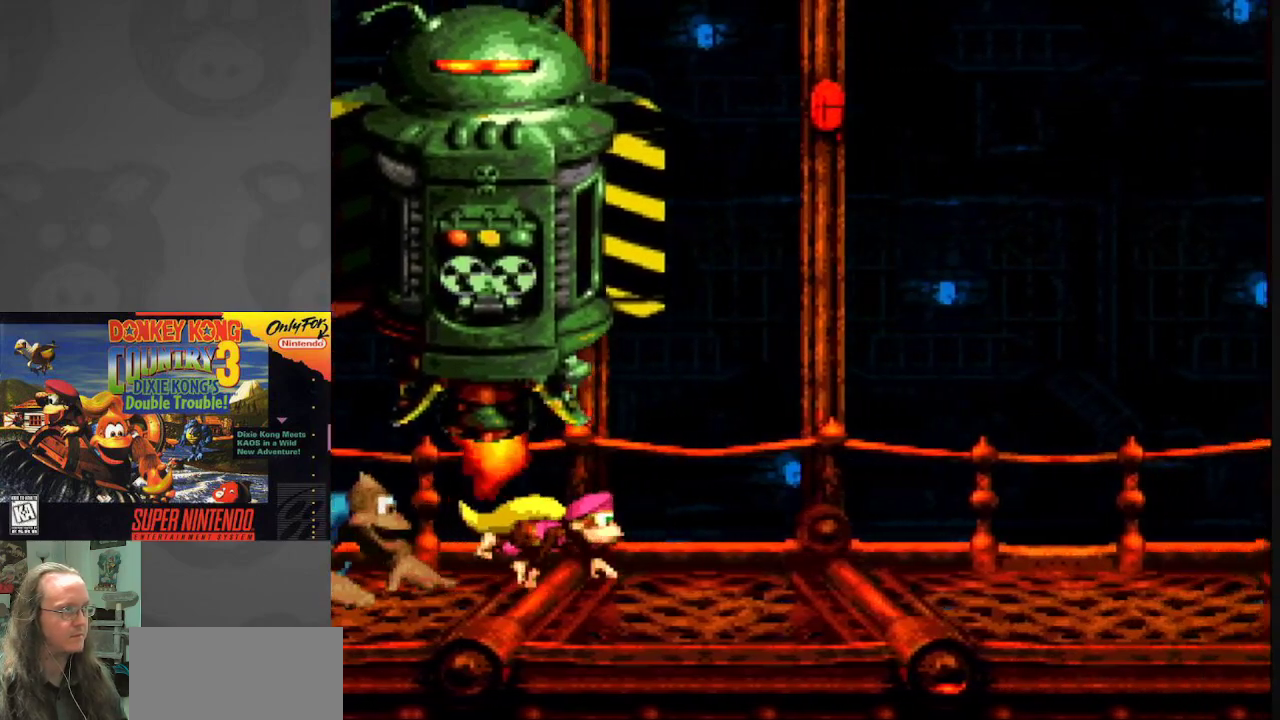
{"buttons": ["Y", "DPAD_LEFT"], "events": [[283, "DPAD_RIGHT", "up"], [350, "DPAD_LEFT", "down"]]}
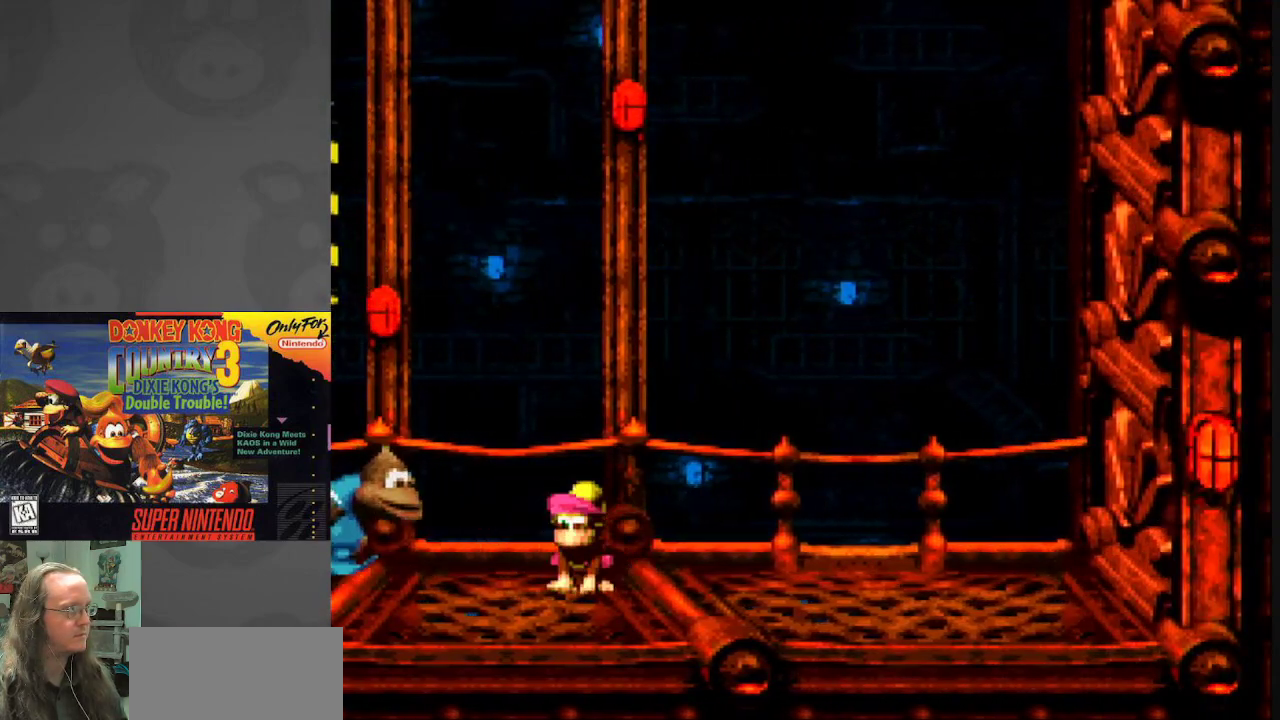
{"buttons": ["Y", "DPAD_RIGHT"], "events": [[83, "DPAD_LEFT", "up"], [467, "DPAD_RIGHT", "down"]]}
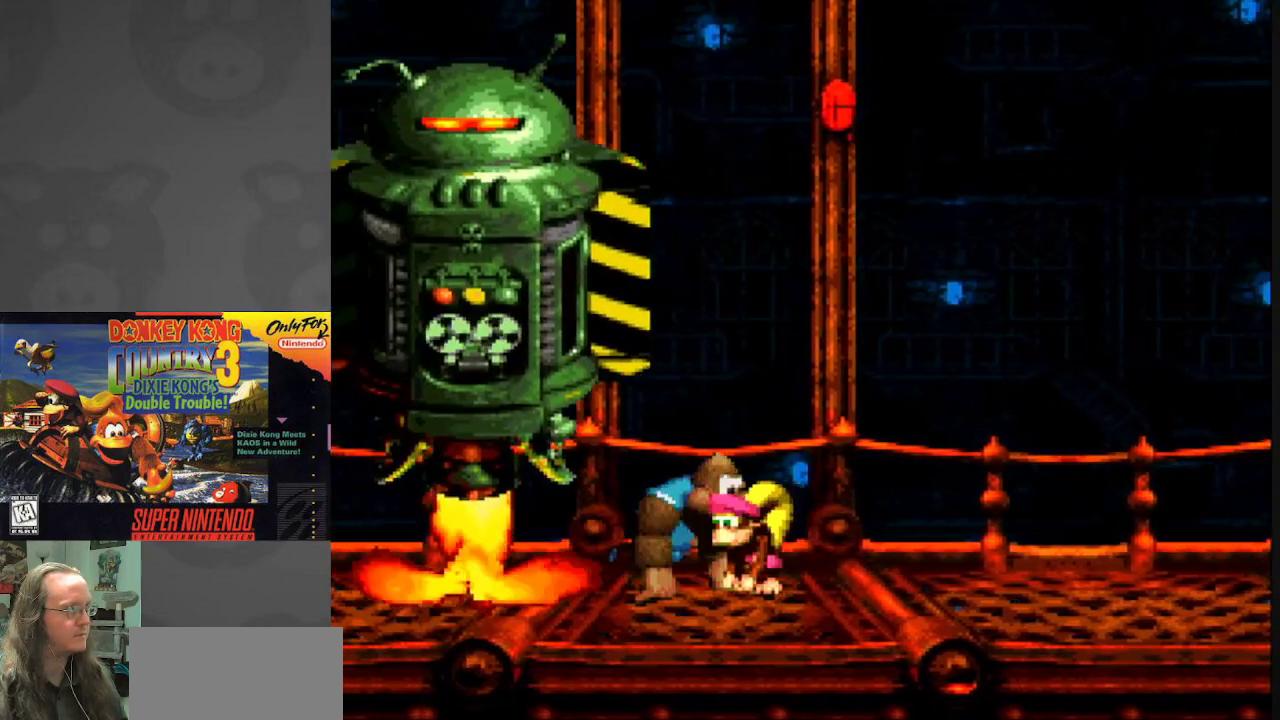
{"buttons": ["Y"], "events": [[417, "DPAD_RIGHT", "up"]]}
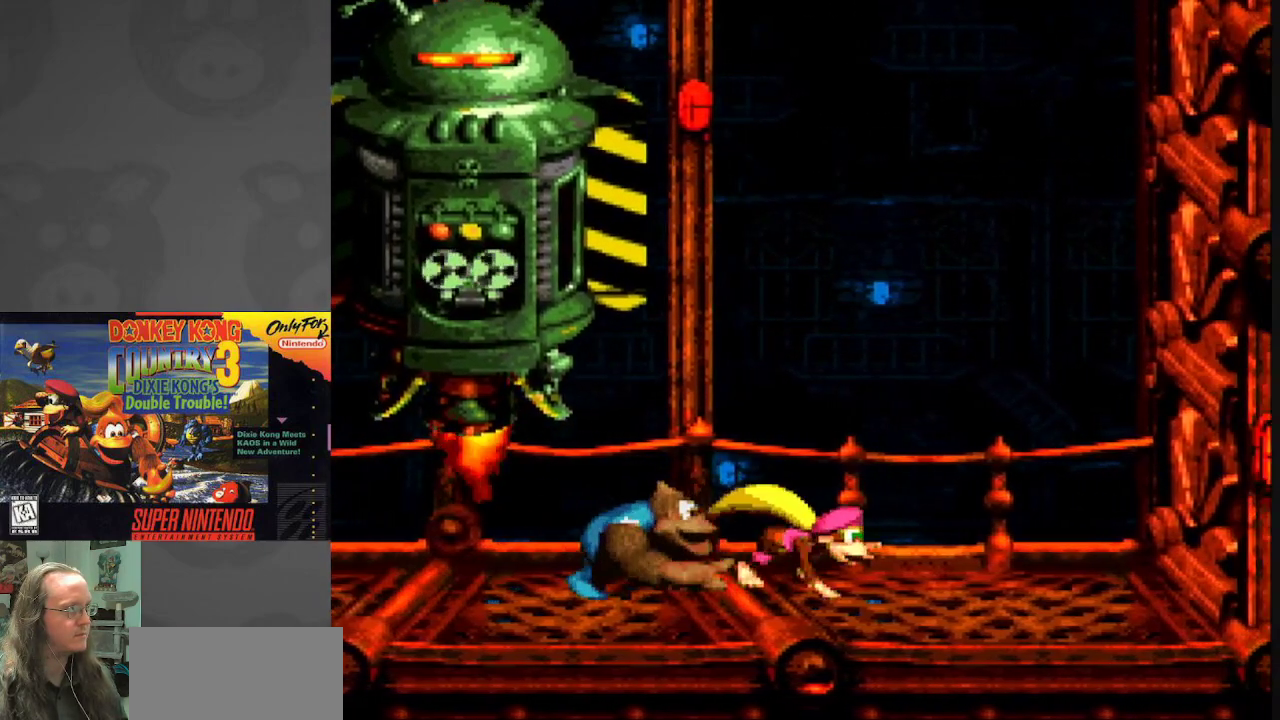
{"buttons": ["Y", "DPAD_LEFT"], "events": [[133, "DPAD_LEFT", "down"]]}
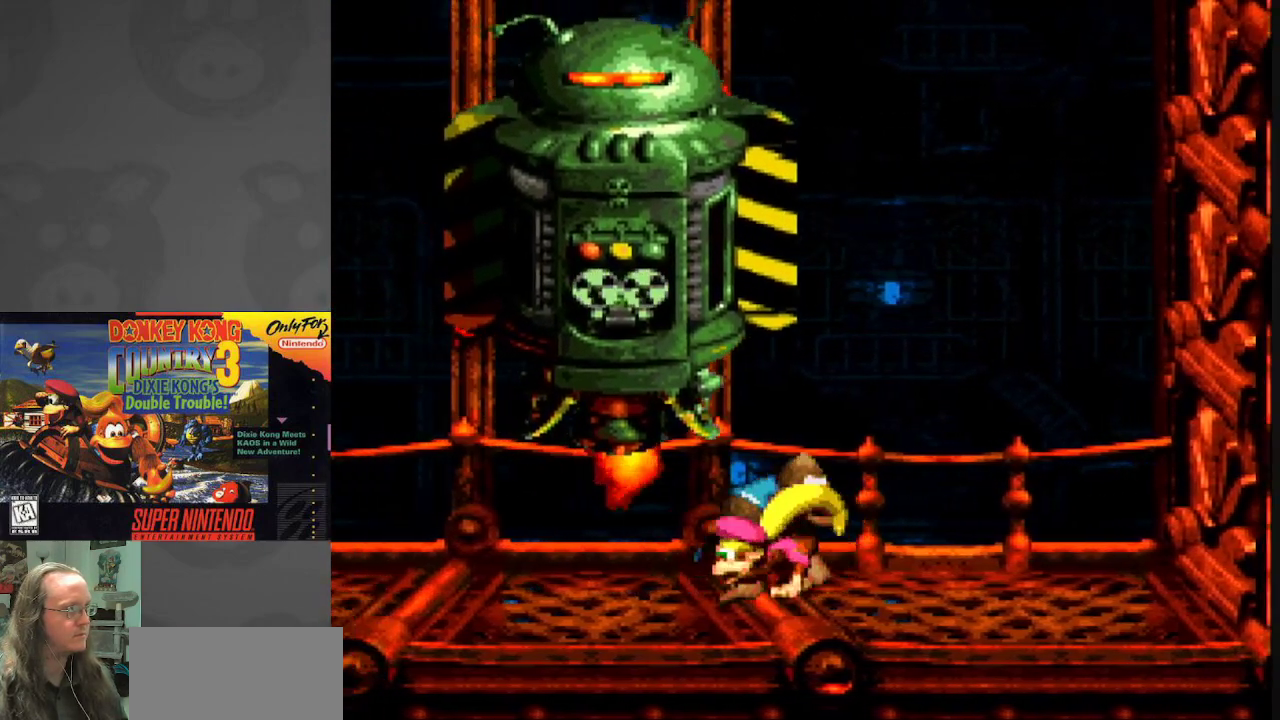
{"buttons": ["Y", "DPAD_LEFT"], "events": []}
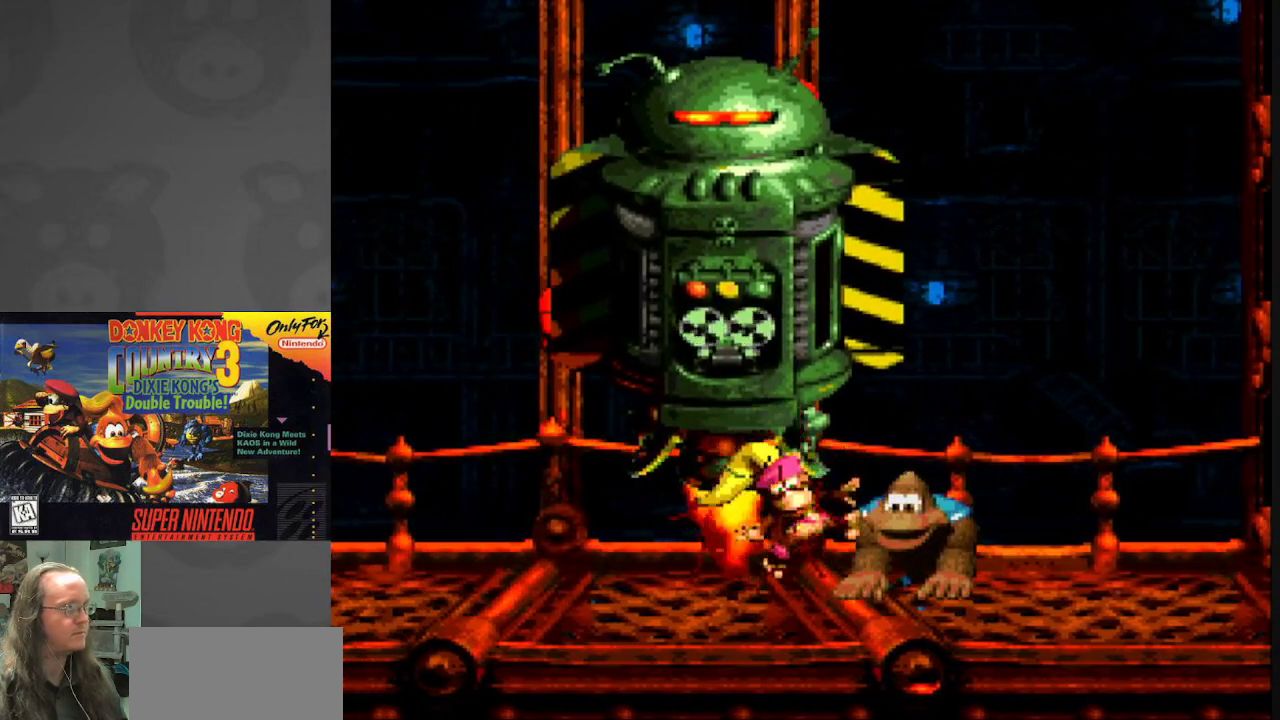
{"buttons": ["Y", "DPAD_RIGHT"], "events": [[17, "DPAD_LEFT", "up"], [167, "DPAD_RIGHT", "down"]]}
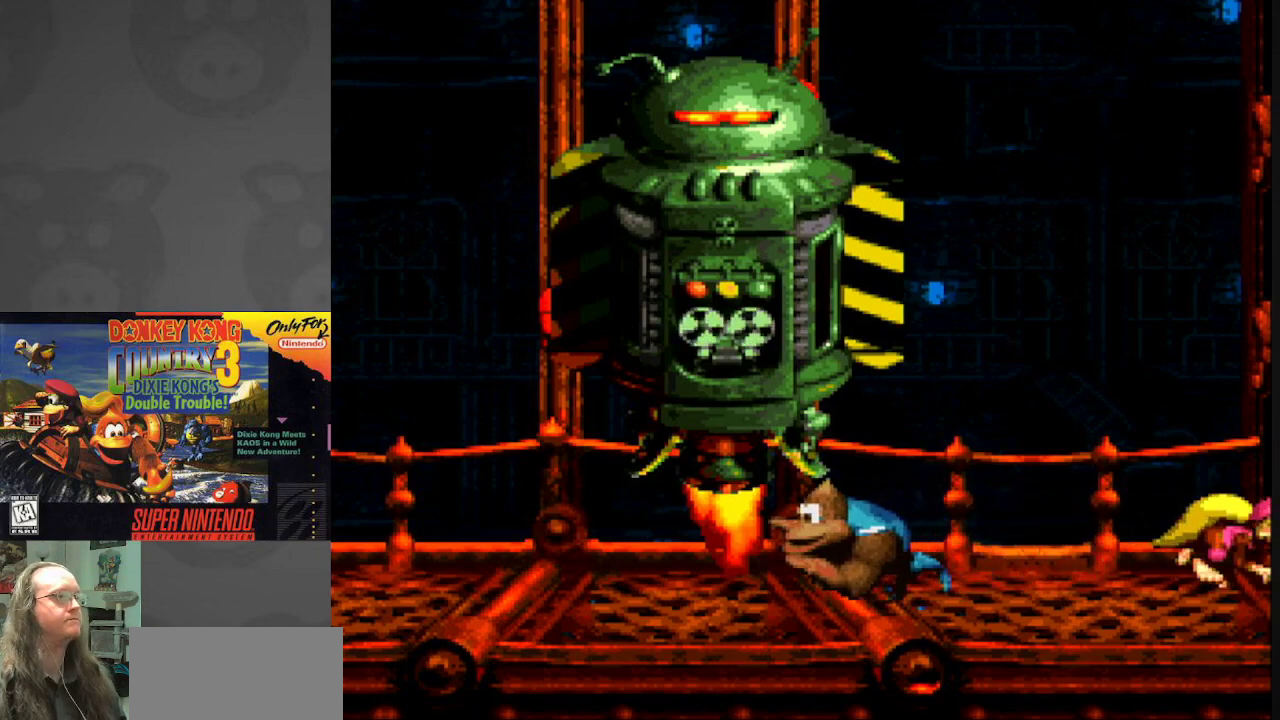
{"buttons": ["Y", "DPAD_RIGHT"], "events": []}
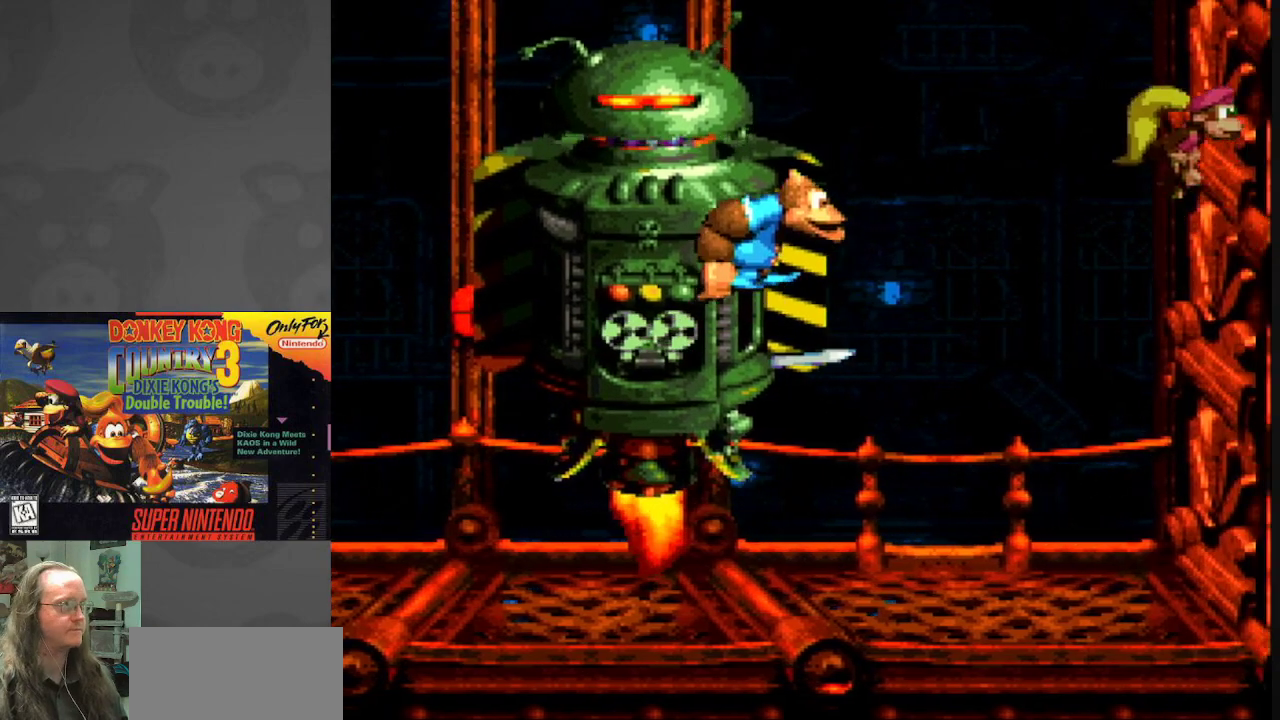
{"buttons": ["Y"], "events": [[200, "DPAD_RIGHT", "up"], [367, "DPAD_LEFT", "down"], [483, "DPAD_LEFT", "up"]]}
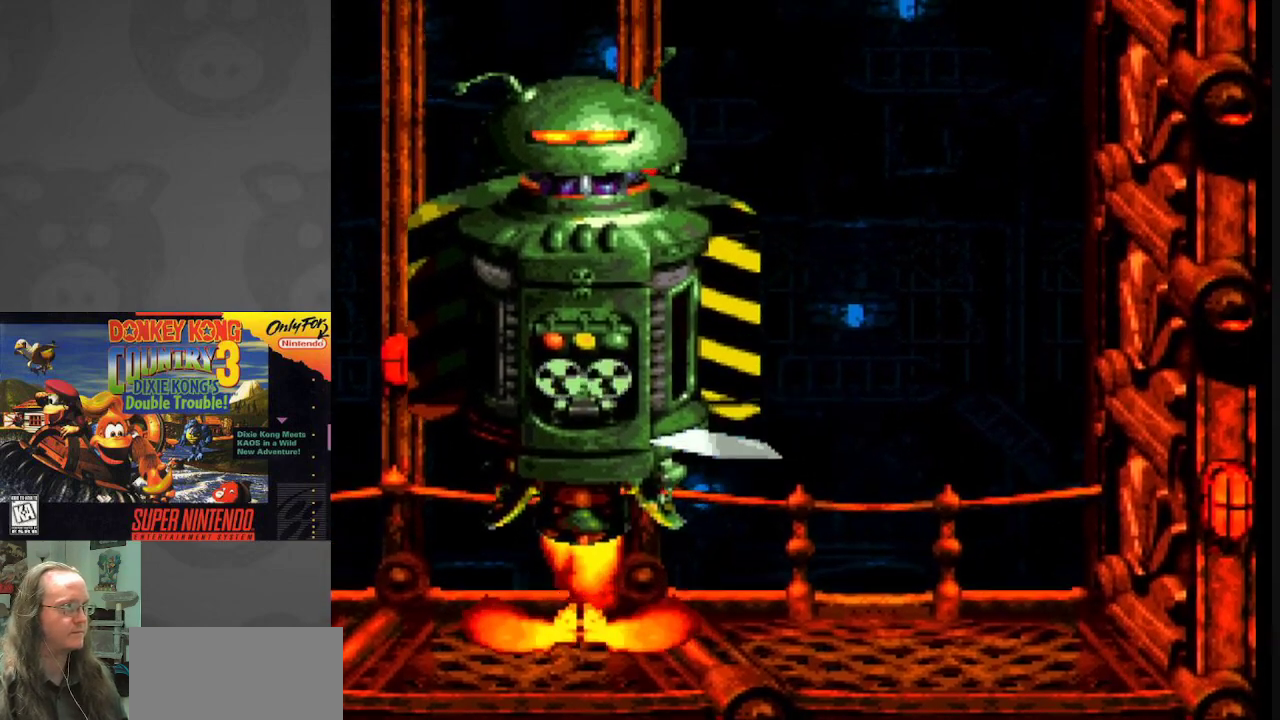
{"buttons": ["B", "Y"], "events": [[317, "B", "down"]]}
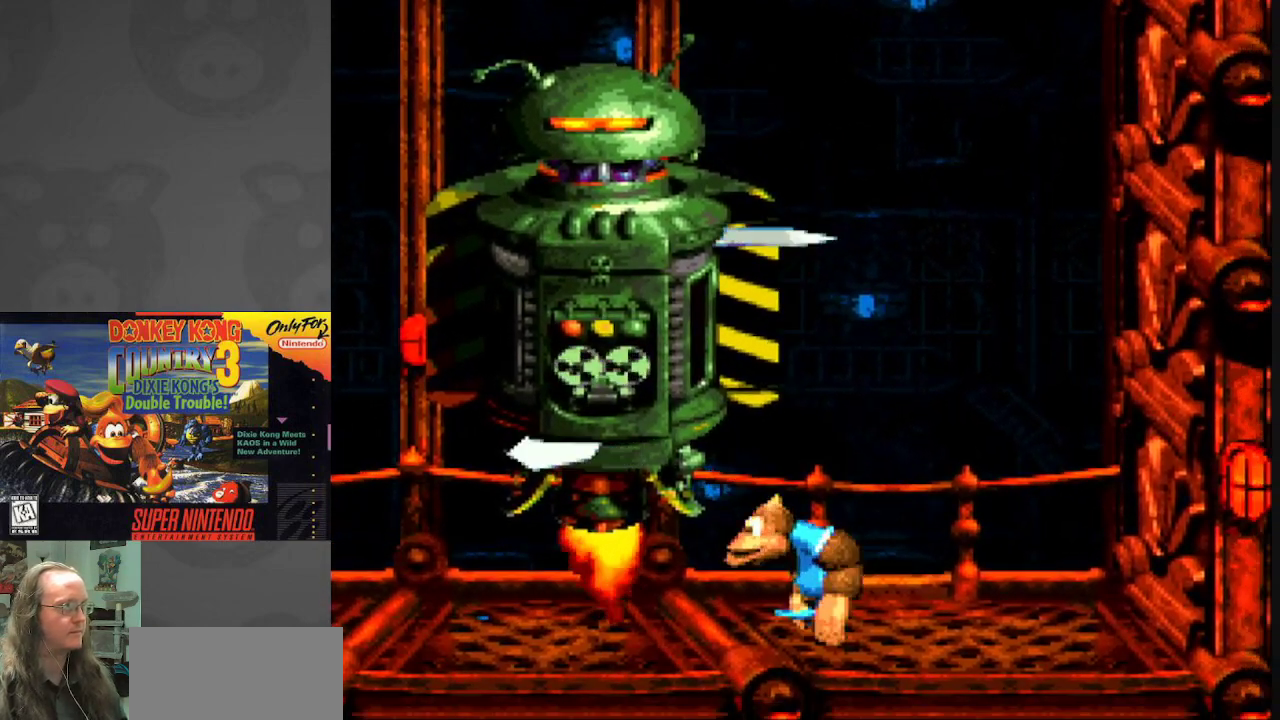
{"buttons": ["Y"], "events": [[83, "B", "up"], [83, "DPAD_RIGHT", "down"], [267, "DPAD_RIGHT", "up"]]}
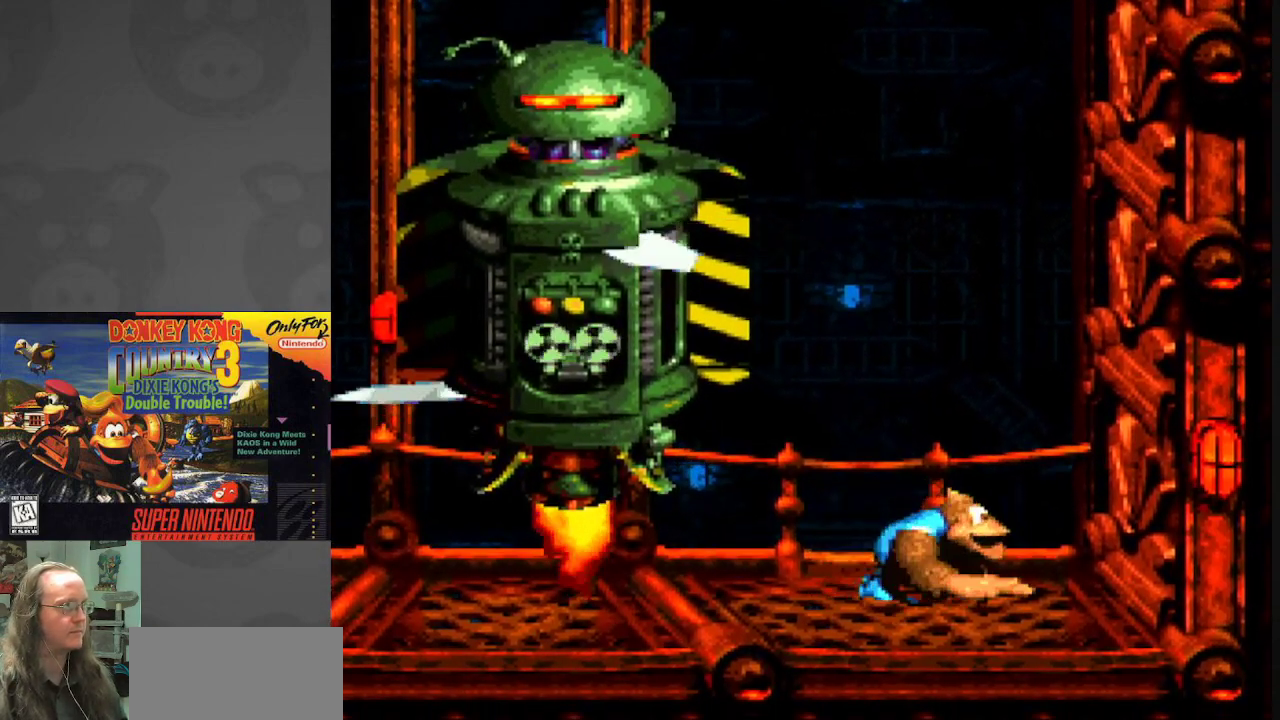
{"buttons": ["Y"], "events": [[100, "DPAD_LEFT", "down"], [183, "DPAD_LEFT", "up"]]}
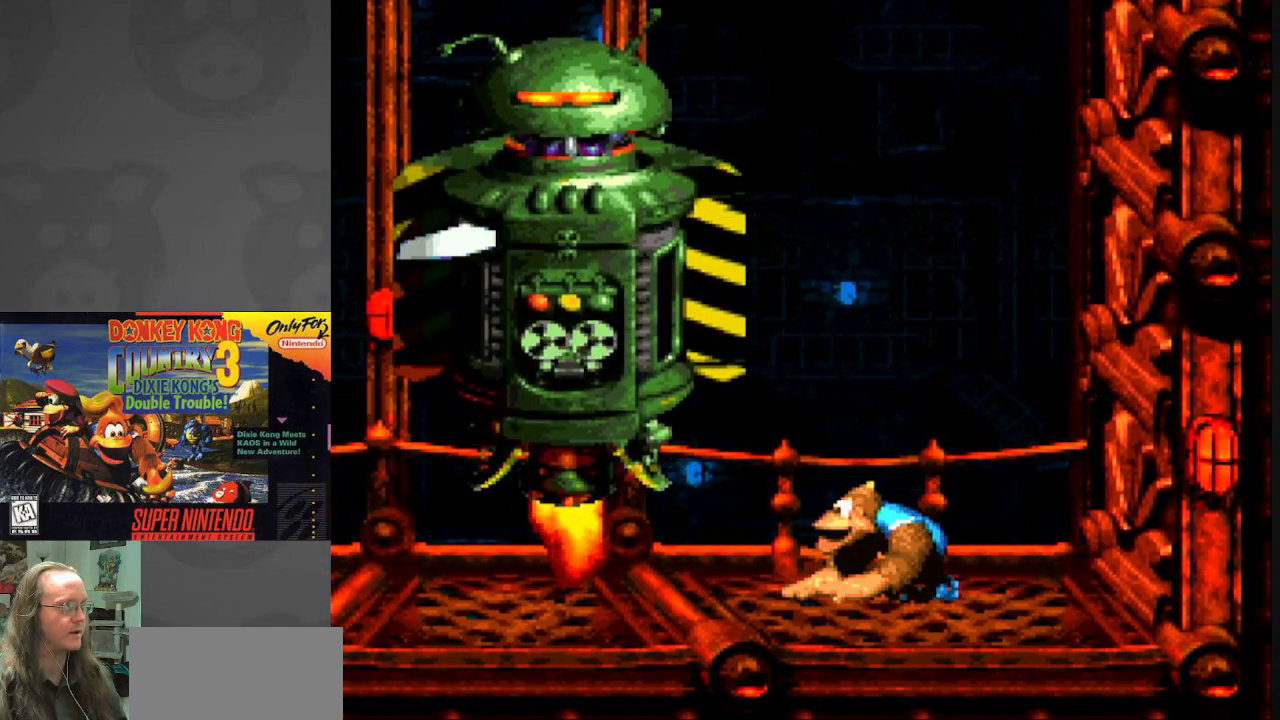
{"buttons": ["Y"], "events": []}
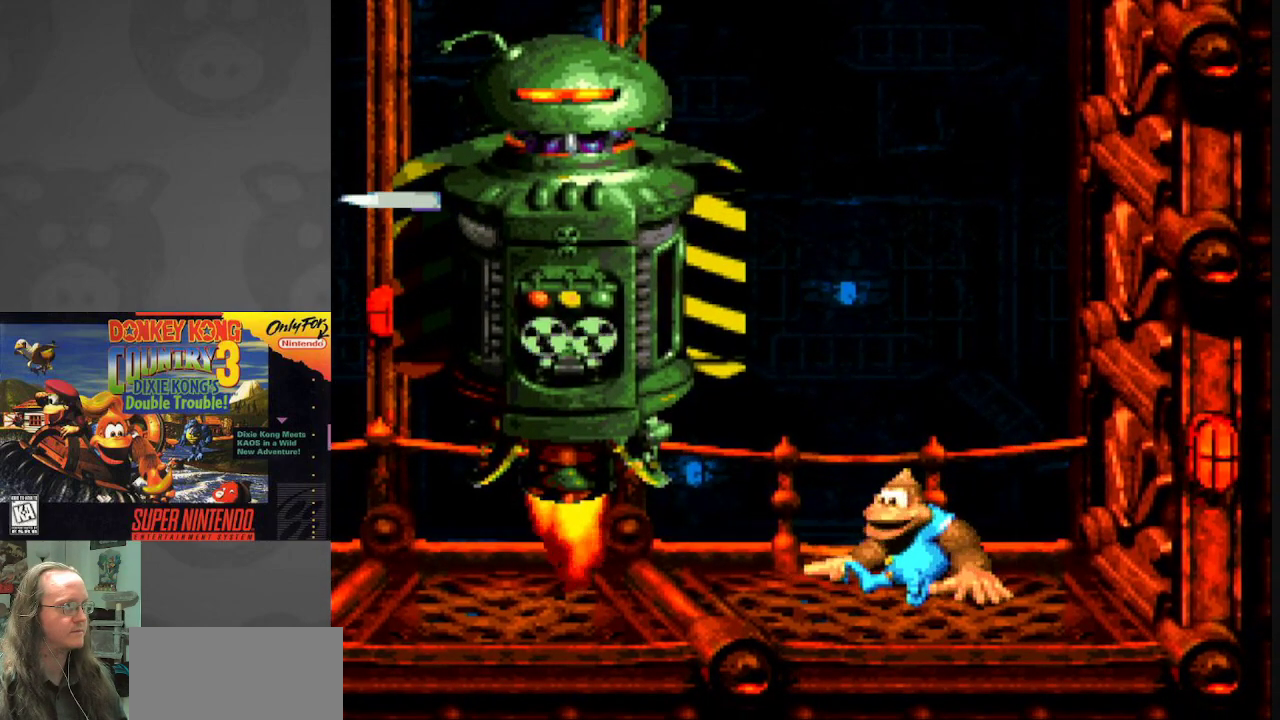
{"buttons": ["Y"], "events": []}
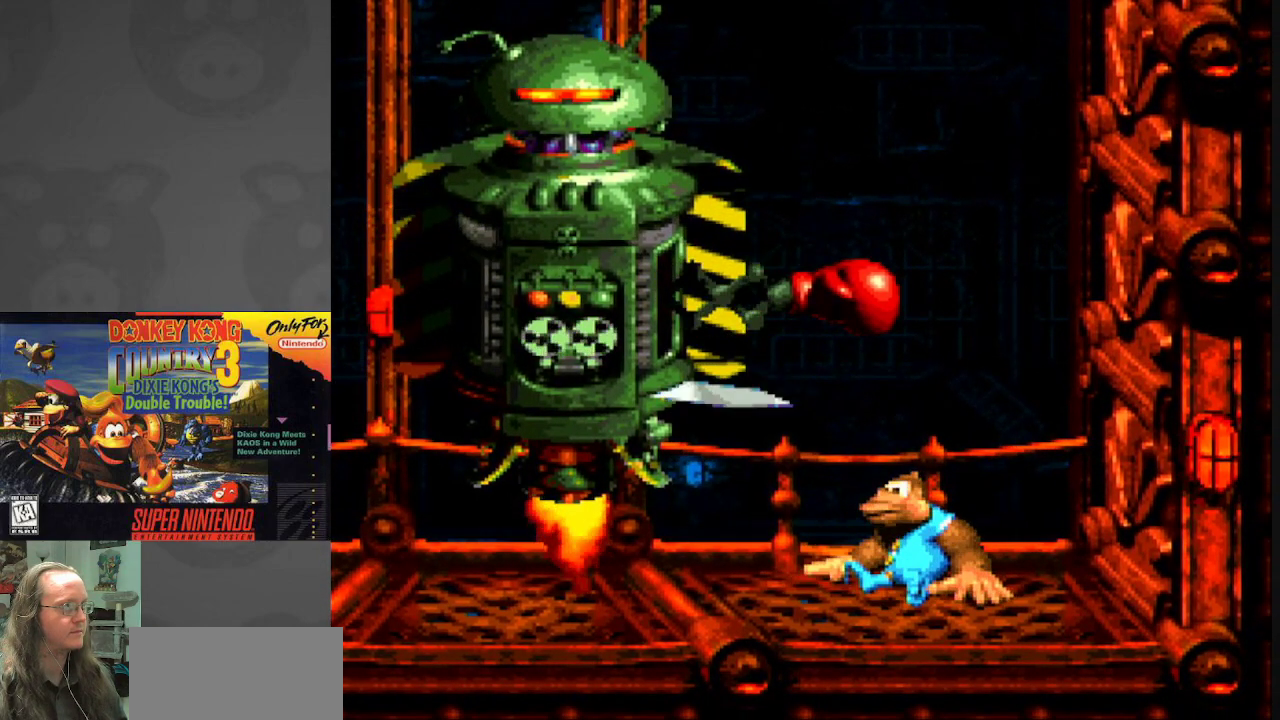
{"buttons": ["Y"], "events": []}
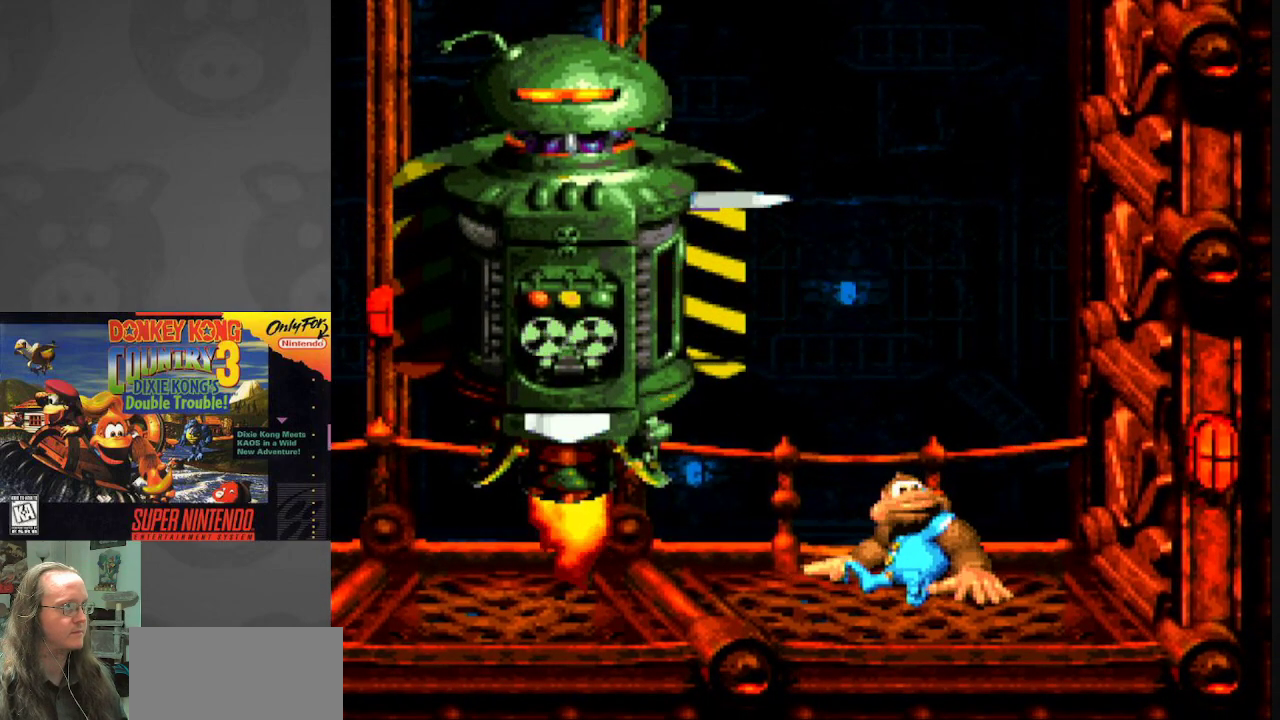
{"buttons": ["Y"], "events": [[33, "DPAD_LEFT", "down"], [133, "DPAD_LEFT", "up"]]}
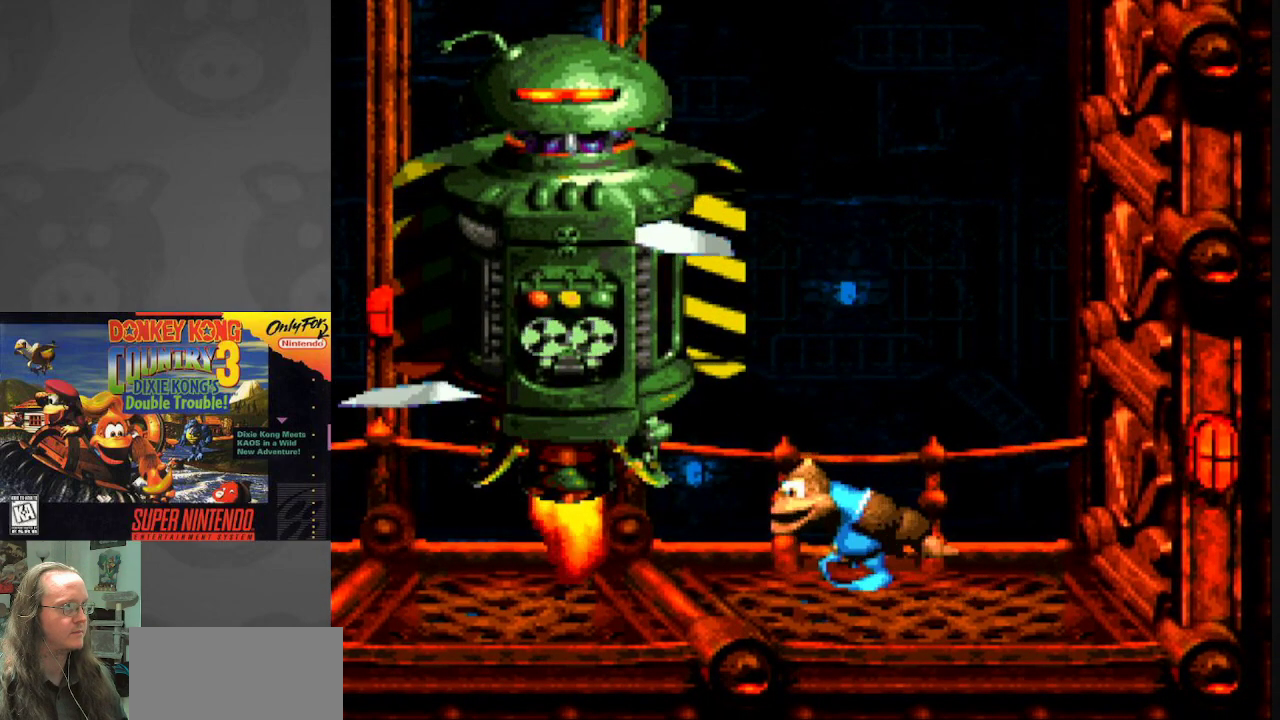
{"buttons": ["Y"], "events": [[200, "DPAD_RIGHT", "down"], [317, "DPAD_RIGHT", "up"]]}
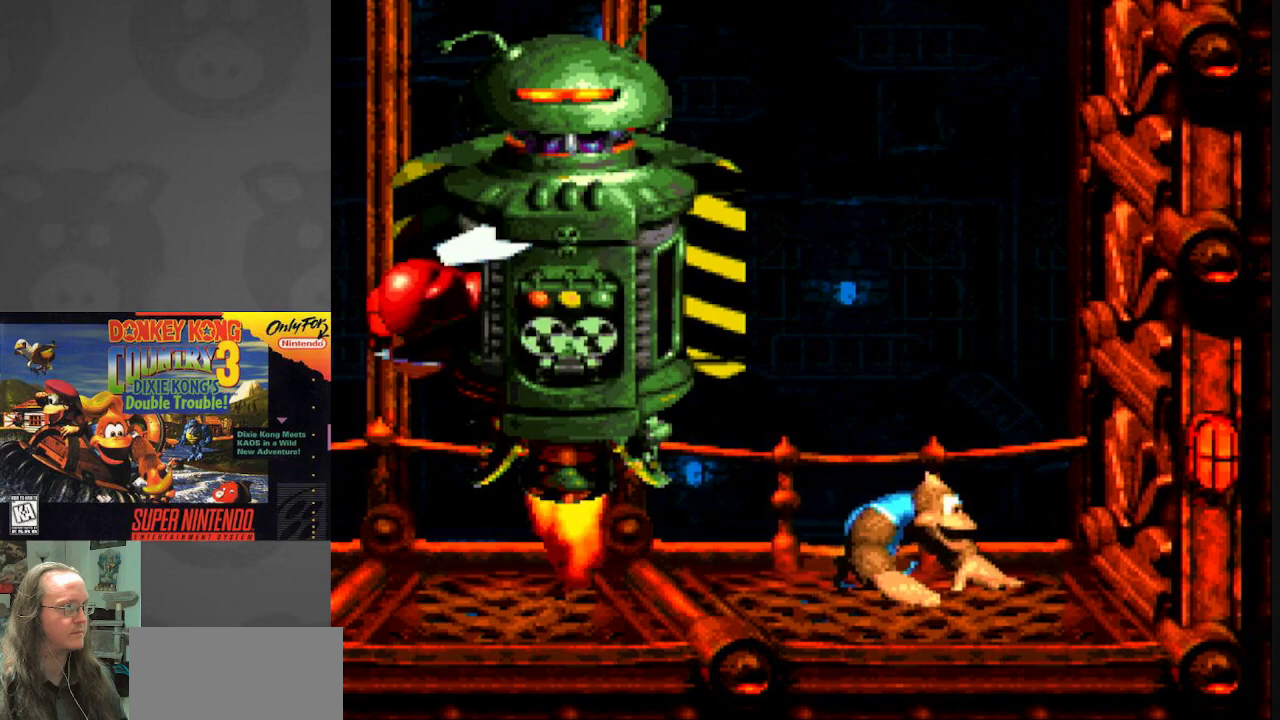
{"buttons": ["Y"], "events": []}
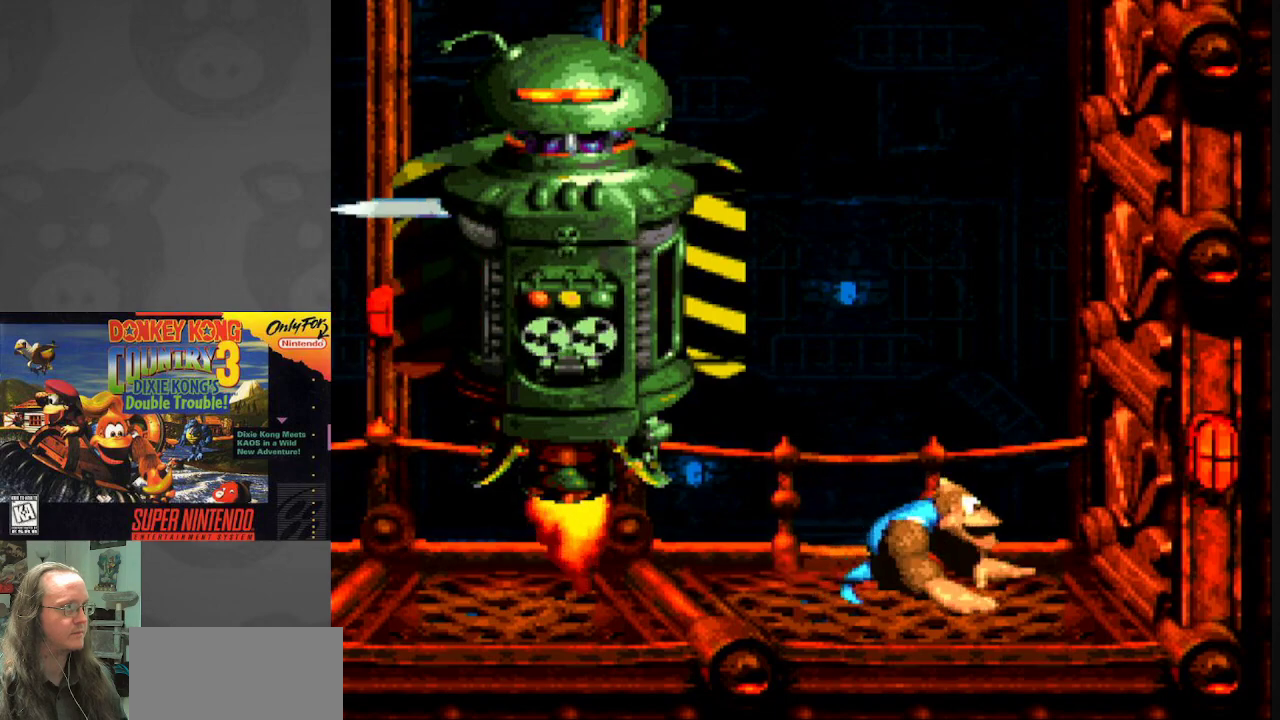
{"buttons": ["B", "Y"], "events": [[17, "B", "down"], [100, "DPAD_LEFT", "down"], [467, "DPAD_LEFT", "up"]]}
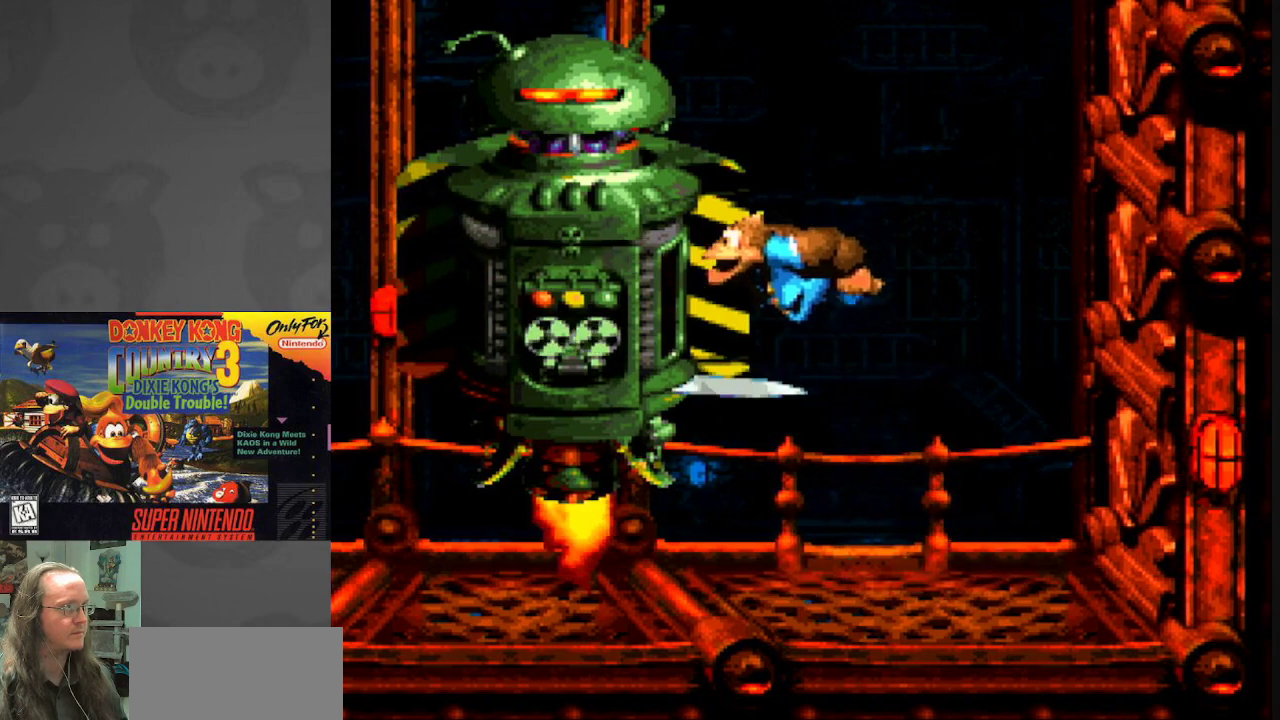
{"buttons": ["B", "Y", "DPAD_LEFT"], "events": [[17, "B", "up"], [83, "DPAD_RIGHT", "down"], [217, "B", "down"], [300, "DPAD_RIGHT", "up"], [450, "DPAD_LEFT", "down"]]}
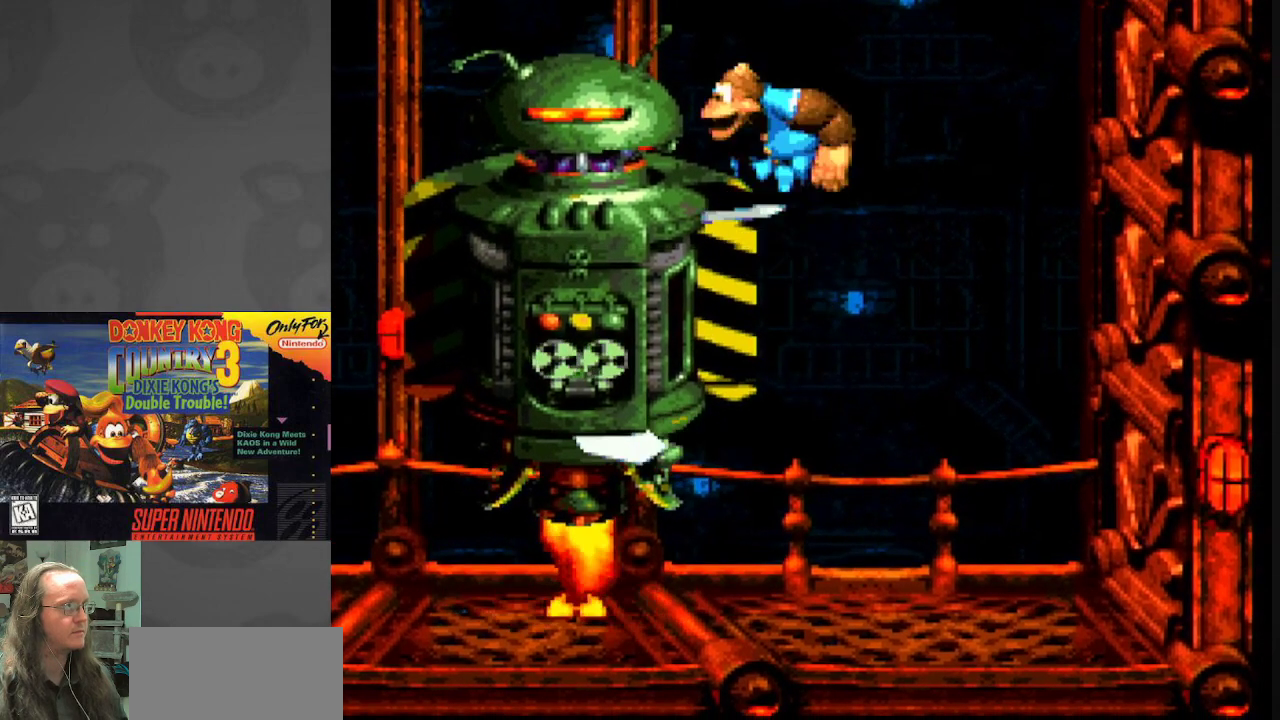
{"buttons": ["B", "Y"], "events": [[283, "DPAD_LEFT", "up"], [300, "B", "up"], [433, "B", "down"]]}
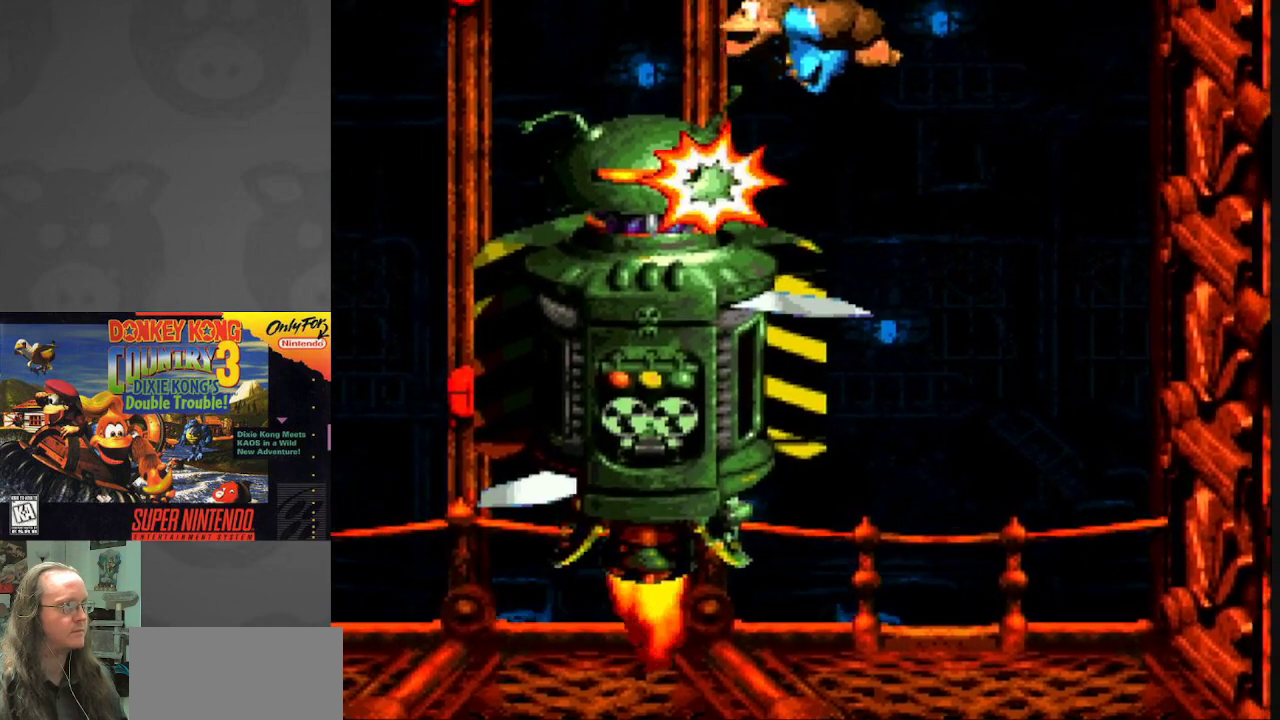
{"buttons": ["Y", "DPAD_RIGHT"], "events": [[50, "DPAD_LEFT", "down"], [183, "B", "up"], [333, "B", "down"], [367, "DPAD_LEFT", "up"], [483, "DPAD_RIGHT", "down"], [500, "B", "up"]]}
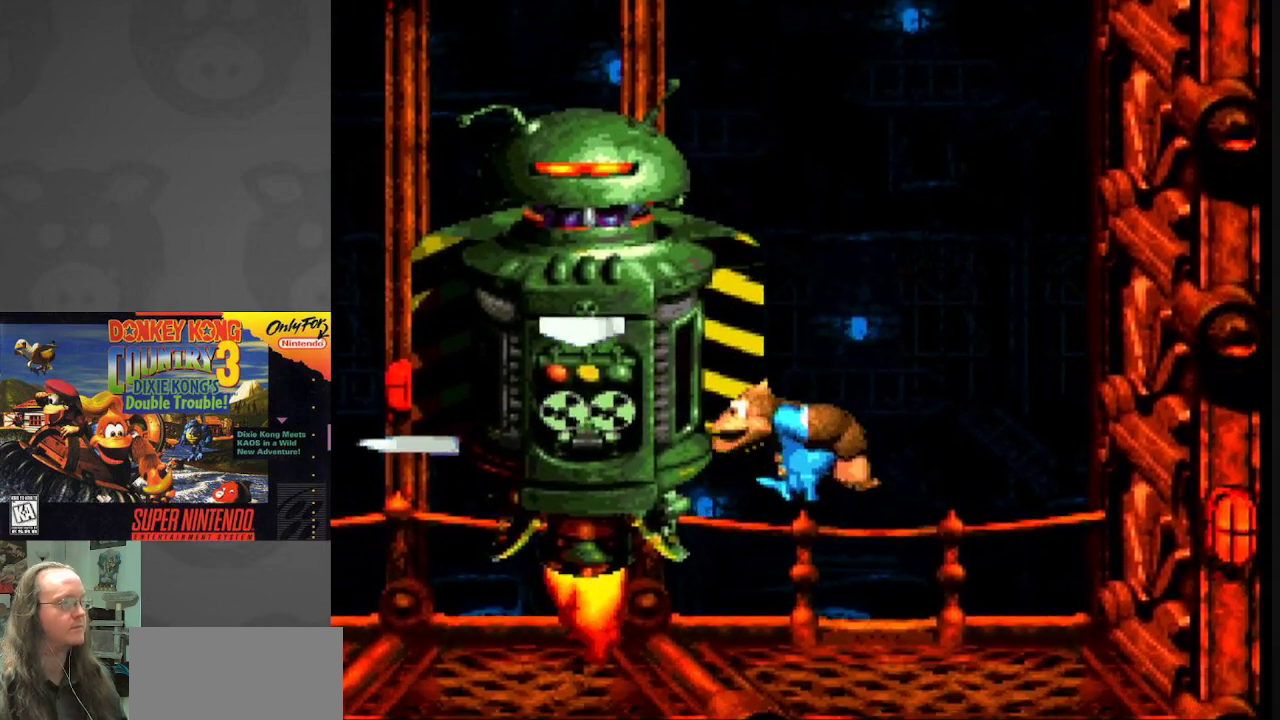
{"buttons": ["Y", "DPAD_LEFT"], "events": [[333, "DPAD_RIGHT", "up"], [417, "DPAD_LEFT", "down"]]}
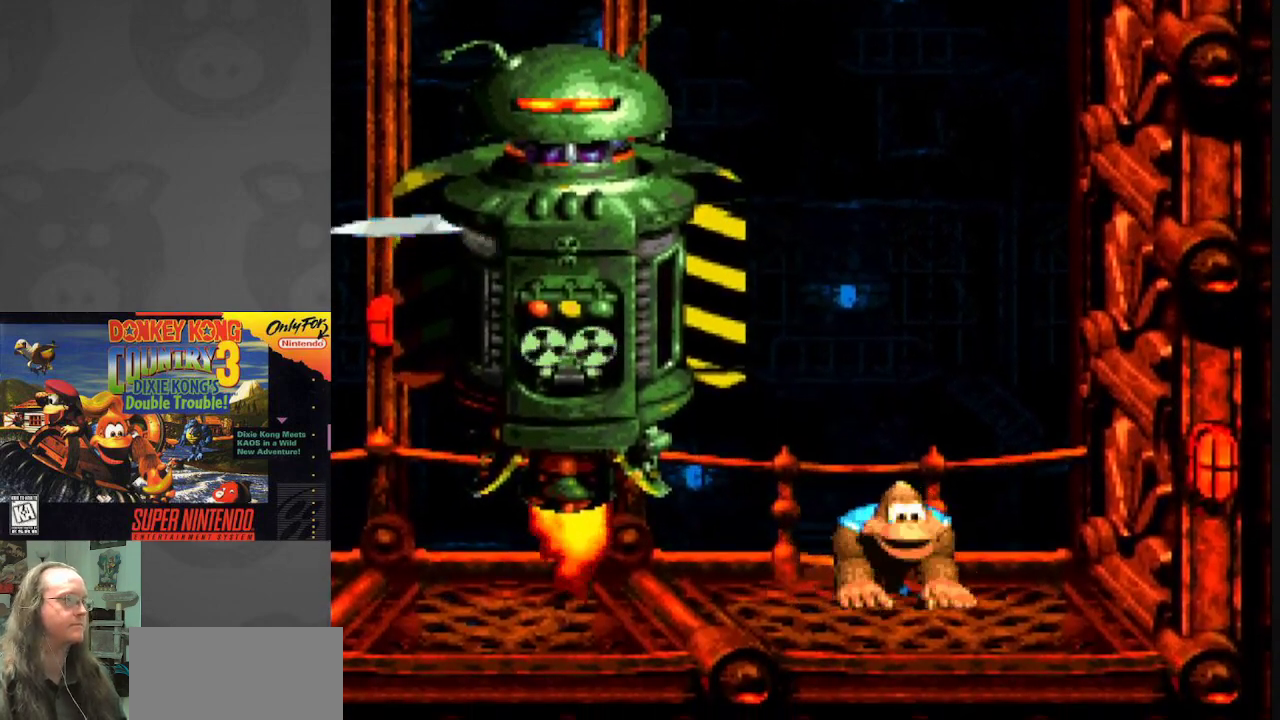
{"buttons": ["Y"], "events": [[200, "DPAD_LEFT", "up"], [233, "DPAD_RIGHT", "down"], [417, "DPAD_RIGHT", "up"]]}
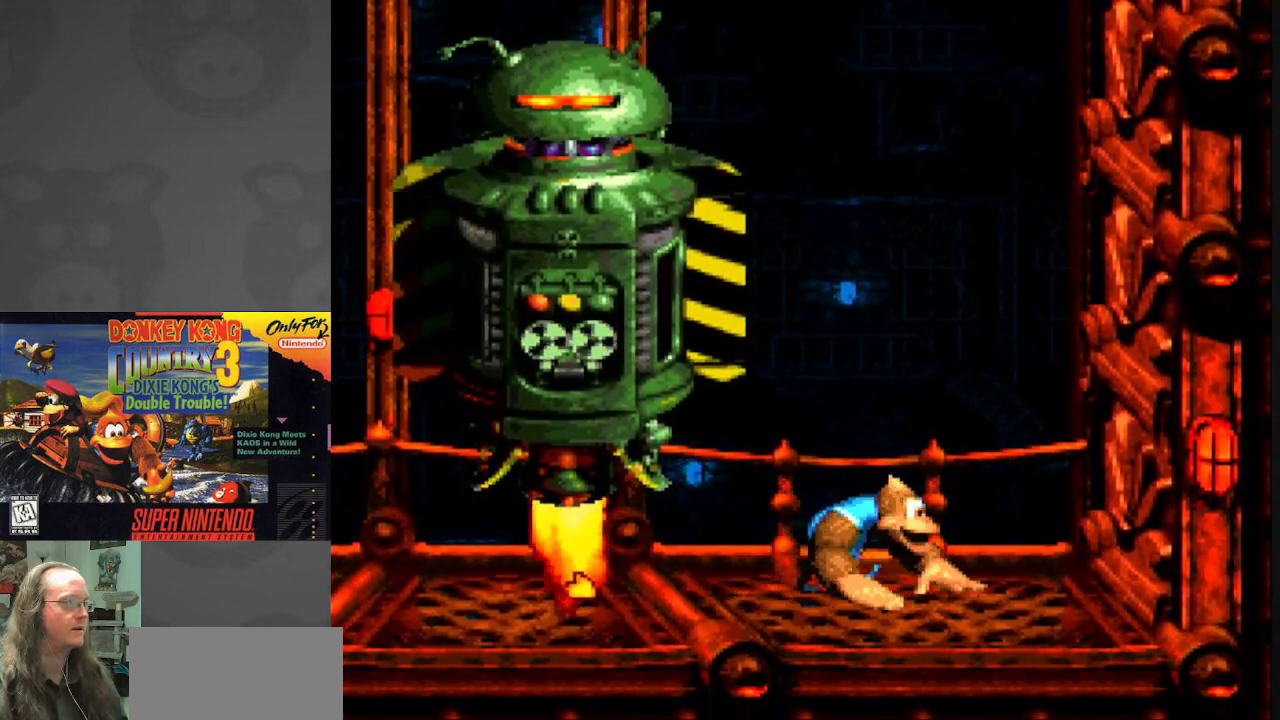
{"buttons": ["Y", "DPAD_LEFT"], "events": [[33, "DPAD_LEFT", "down"], [150, "DPAD_LEFT", "up"], [300, "DPAD_RIGHT", "down"], [450, "DPAD_RIGHT", "up"], [467, "DPAD_LEFT", "down"]]}
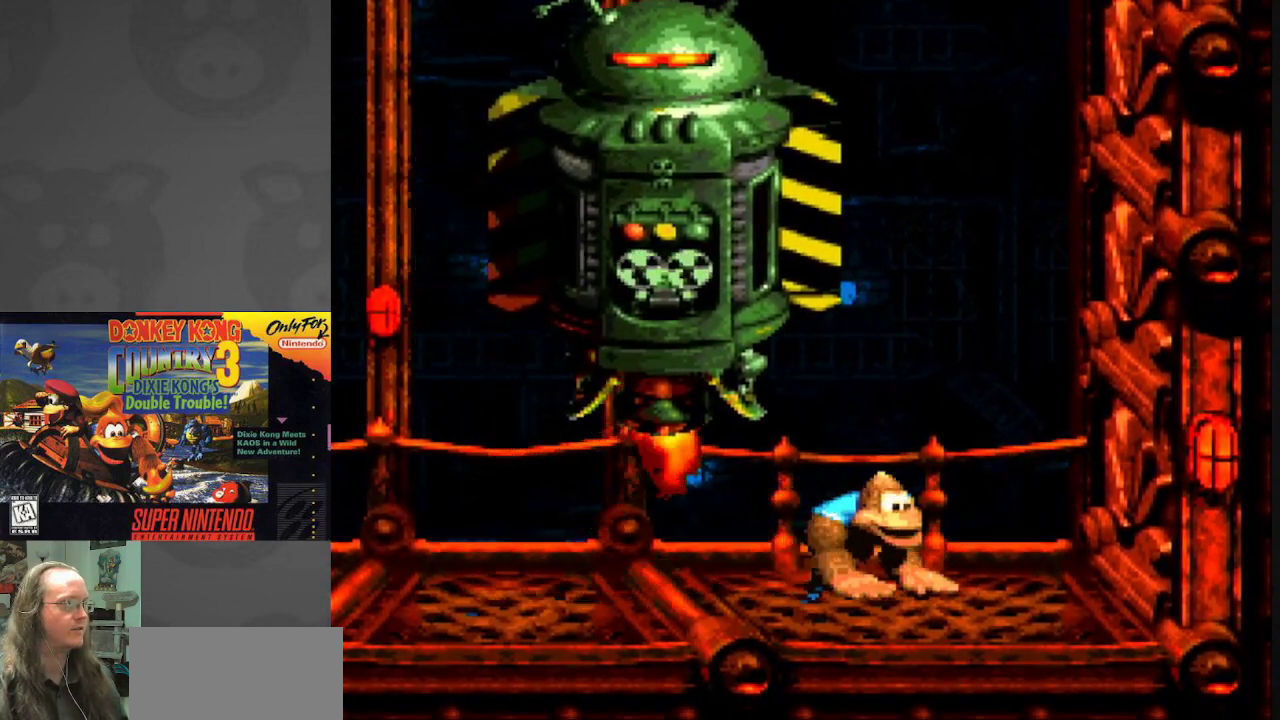
{"buttons": ["Y", "DPAD_LEFT"], "events": []}
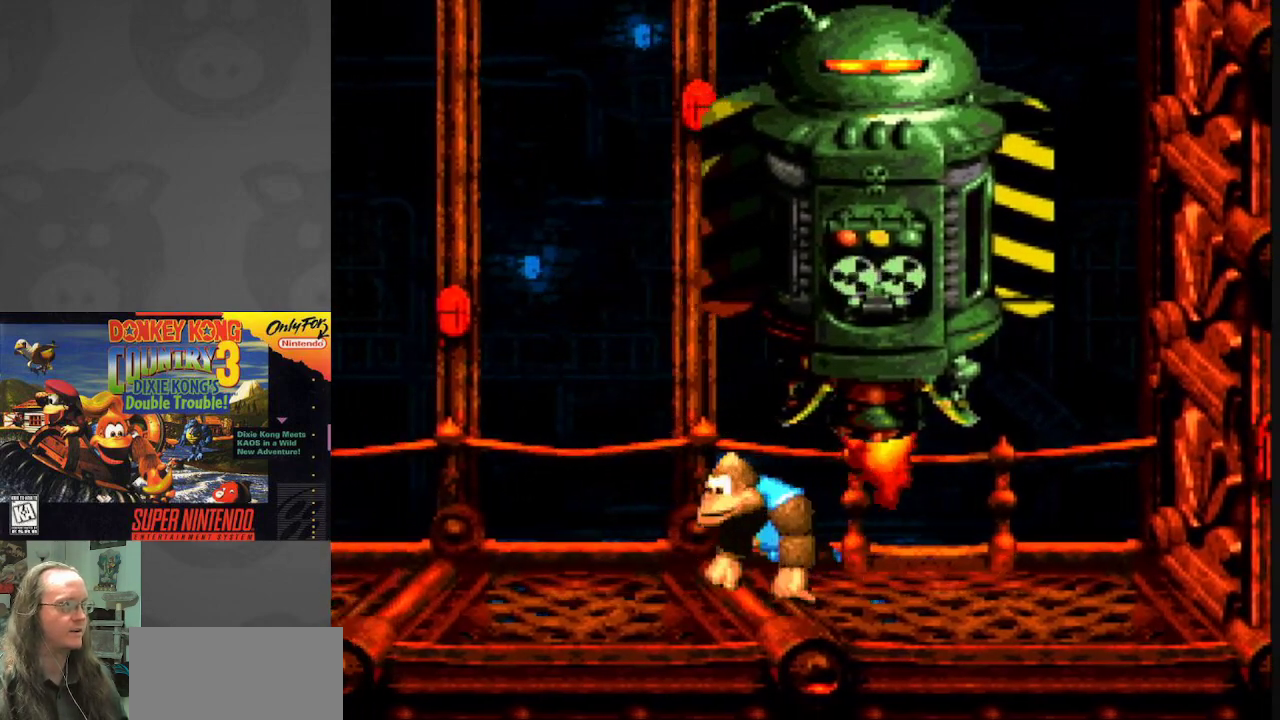
{"buttons": ["Y", "DPAD_LEFT"], "events": []}